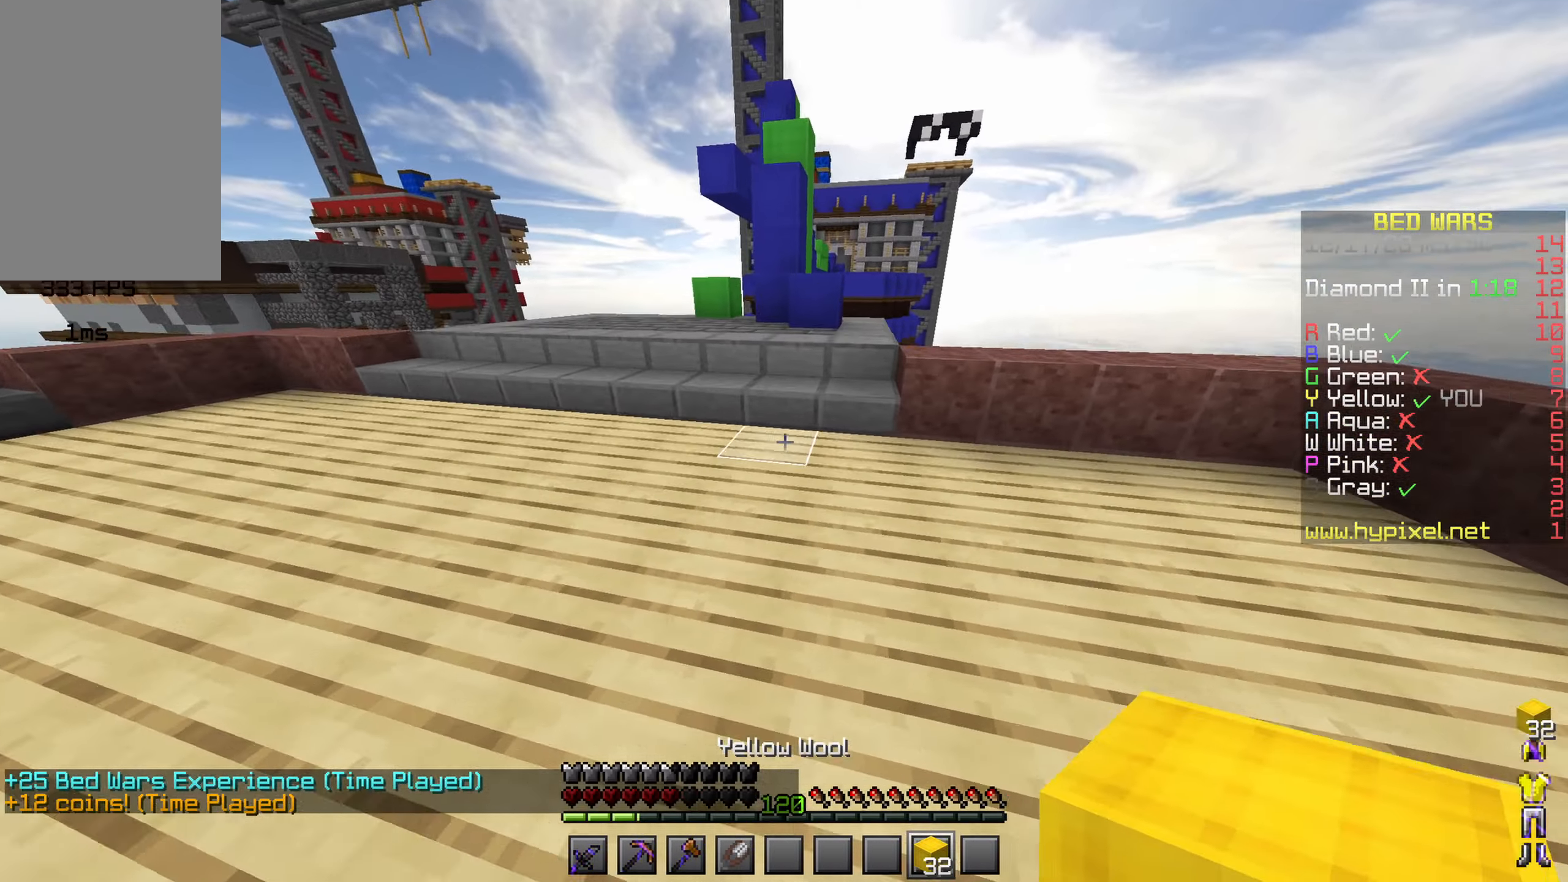
Gameplay with keyboard and mouse; each line is a JSON object with the keys and mouse buttons held at the frame after it. "events" lists presses ("down") and releases ("up") of "a", "d", "s", "shift", "space", "w", "mouse_left" and "mouse_right" between this image and that frame as [ms after this image, input, new state], when the widget could be followed in between. "mouse_left", "mouse_right" = the "left", "right" buttons of the "mouse" list. No other keys are recorded. Fast repeated clicks can show as one long hold. Mouse movement is not recorded.
{"keys": ["w"], "mouse": ["right"], "events": [[100, "mouse_right", "down"], [116, "space", "down"], [150, "mouse_left", "down"], [216, "mouse_right", "up"], [283, "mouse_left", "up"], [316, "space", "up"], [483, "mouse_right", "down"]]}
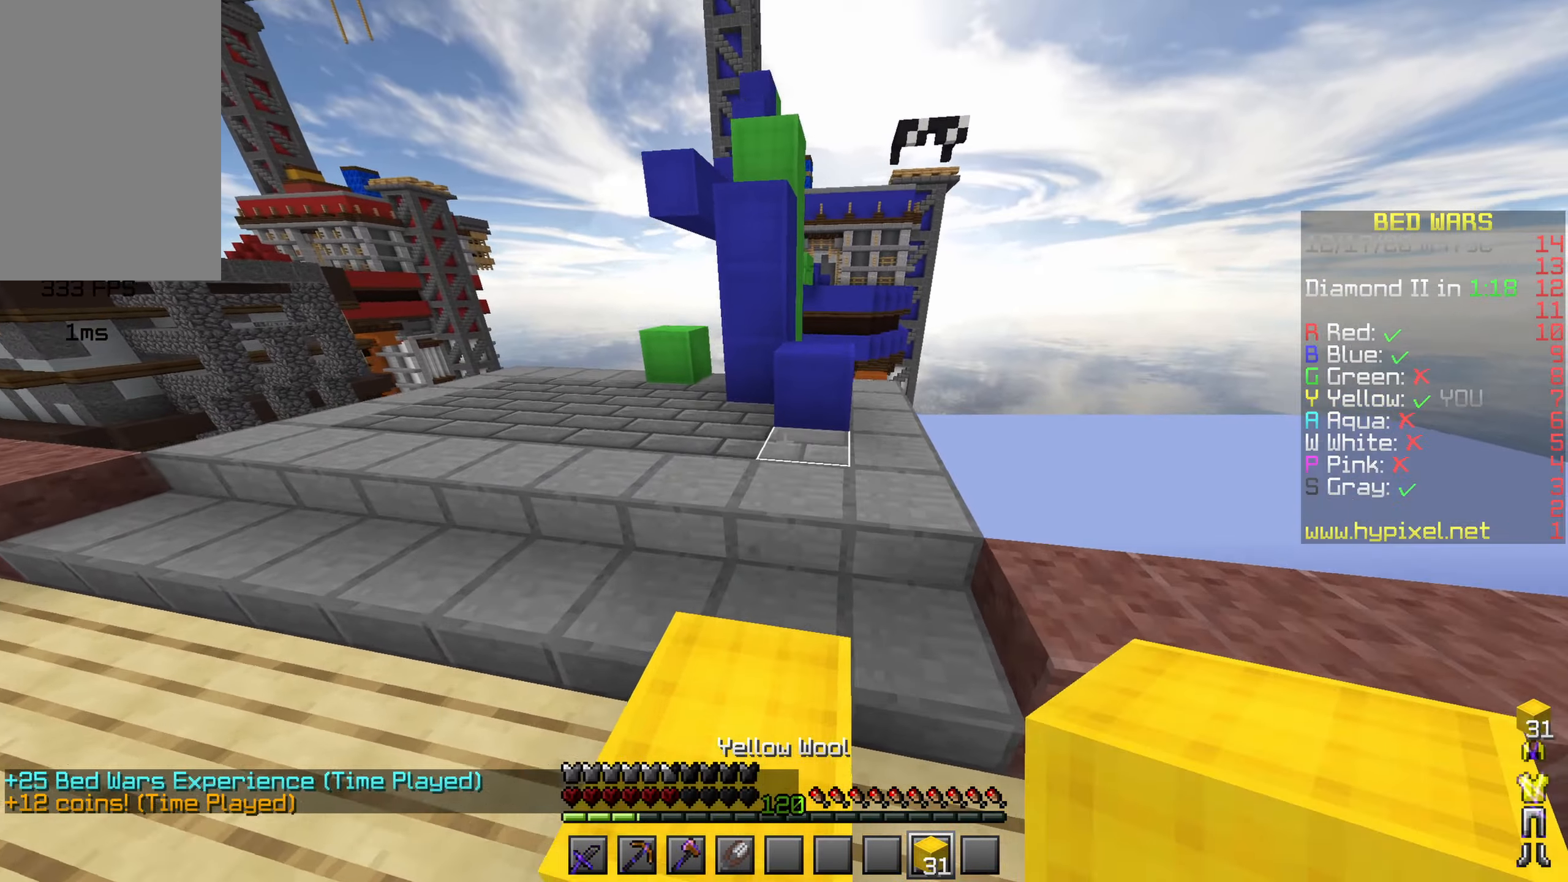
{"keys": ["space", "w"], "mouse": [], "events": [[33, "mouse_left", "down"], [50, "space", "down"], [116, "mouse_right", "up"], [200, "mouse_left", "up"], [233, "space", "up"], [433, "space", "down"]]}
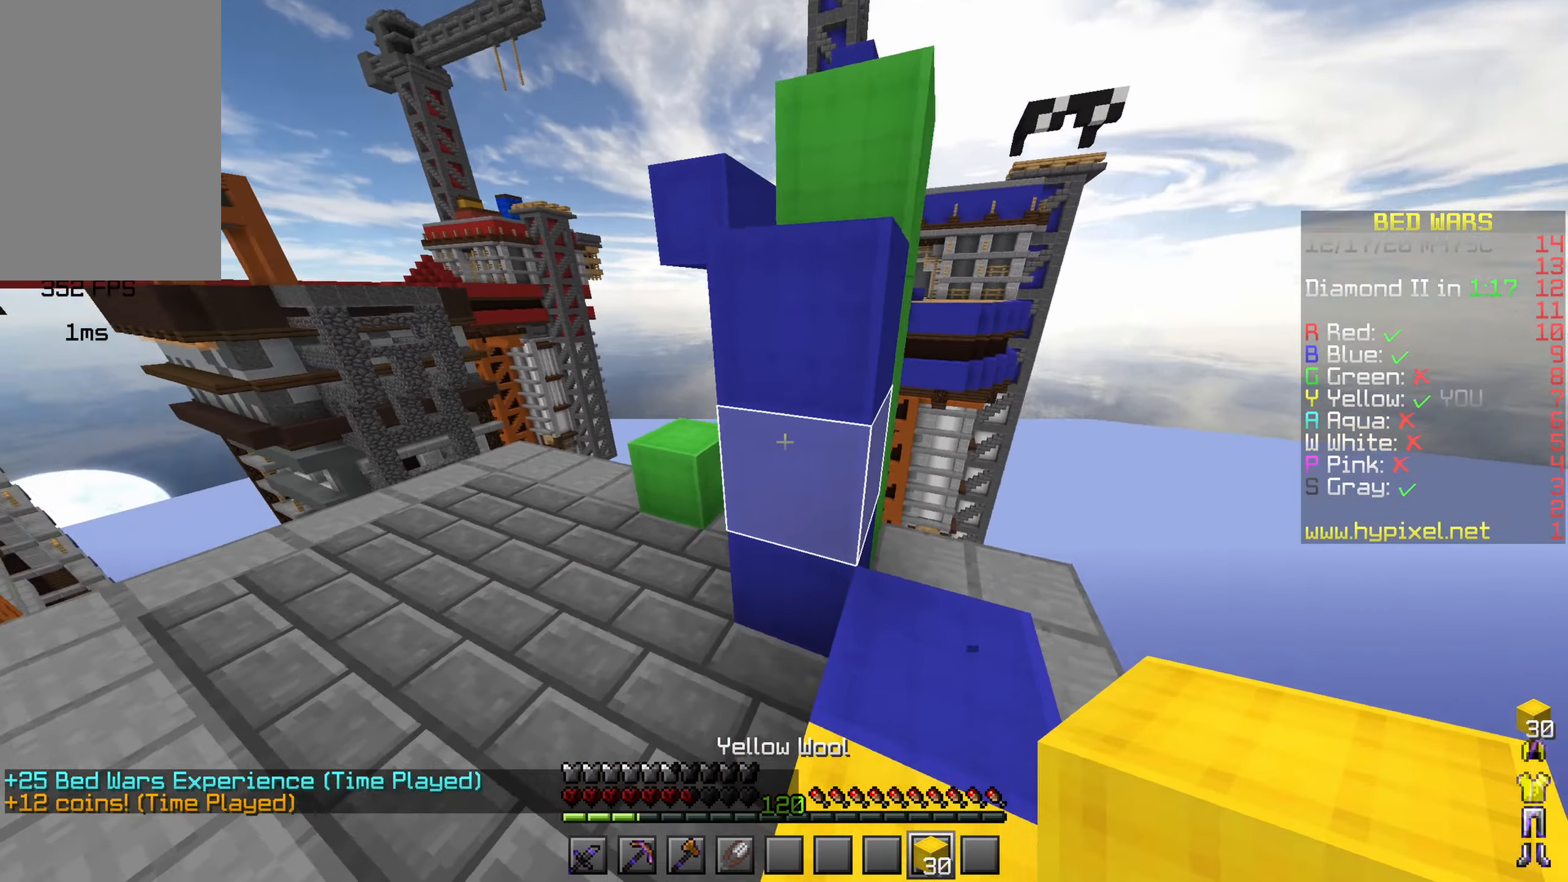
{"keys": ["d", "space", "w"], "mouse": [], "events": [[83, "a", "down"], [116, "mouse_right", "down"], [183, "mouse_right", "up"], [200, "a", "up"], [216, "mouse_right", "down"], [316, "mouse_right", "up"], [366, "d", "down"]]}
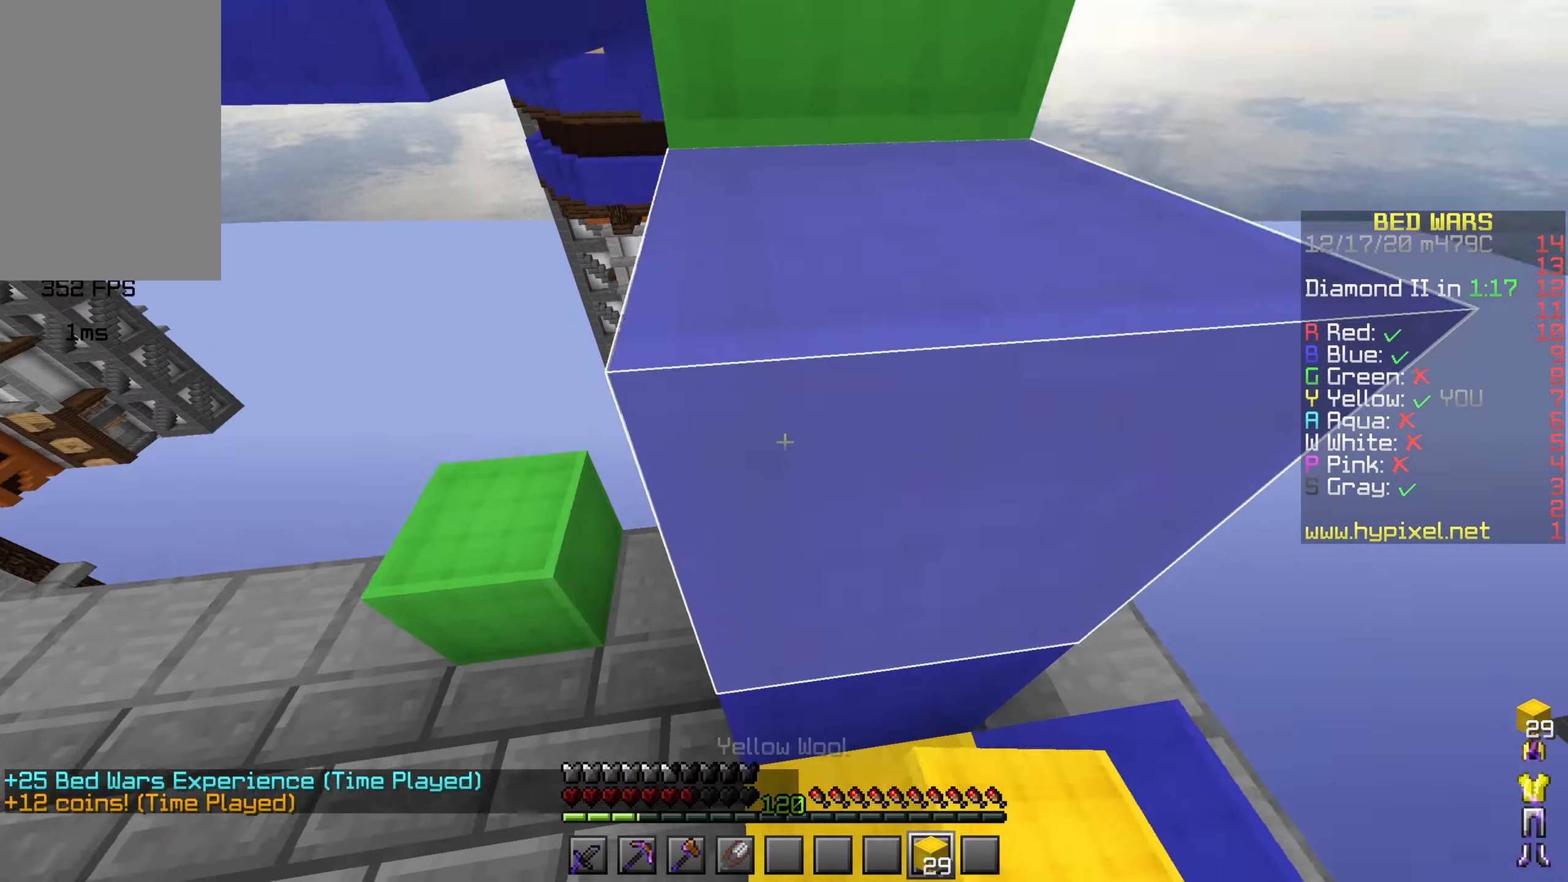
{"keys": ["space", "w"], "mouse": []}
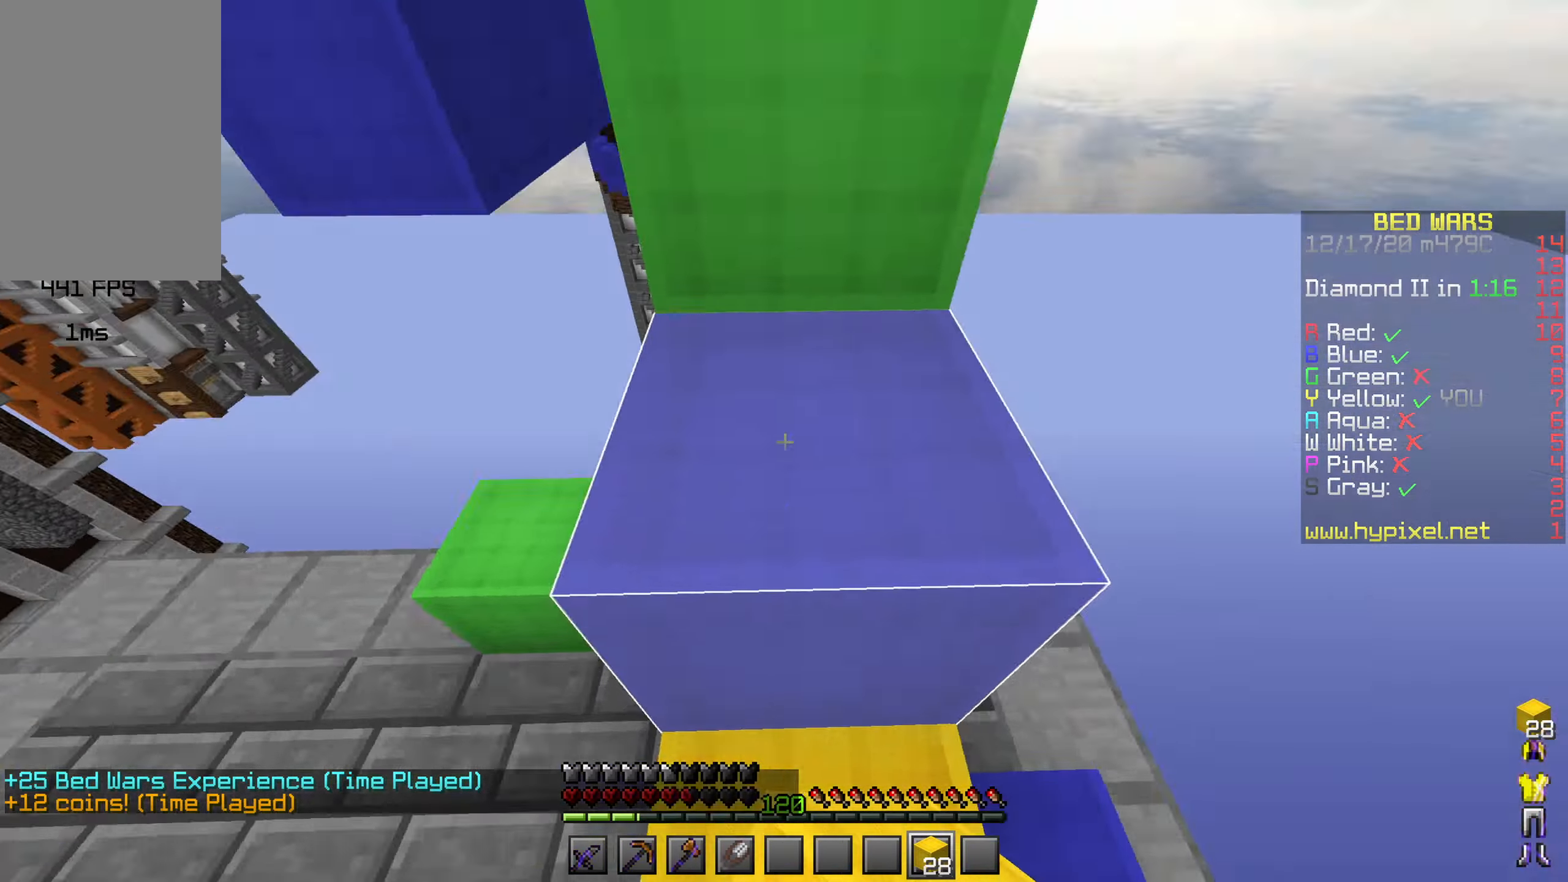
{"keys": ["w"], "mouse": [], "events": [[100, "mouse_left", "down"], [200, "mouse_left", "up"], [300, "space", "up"]]}
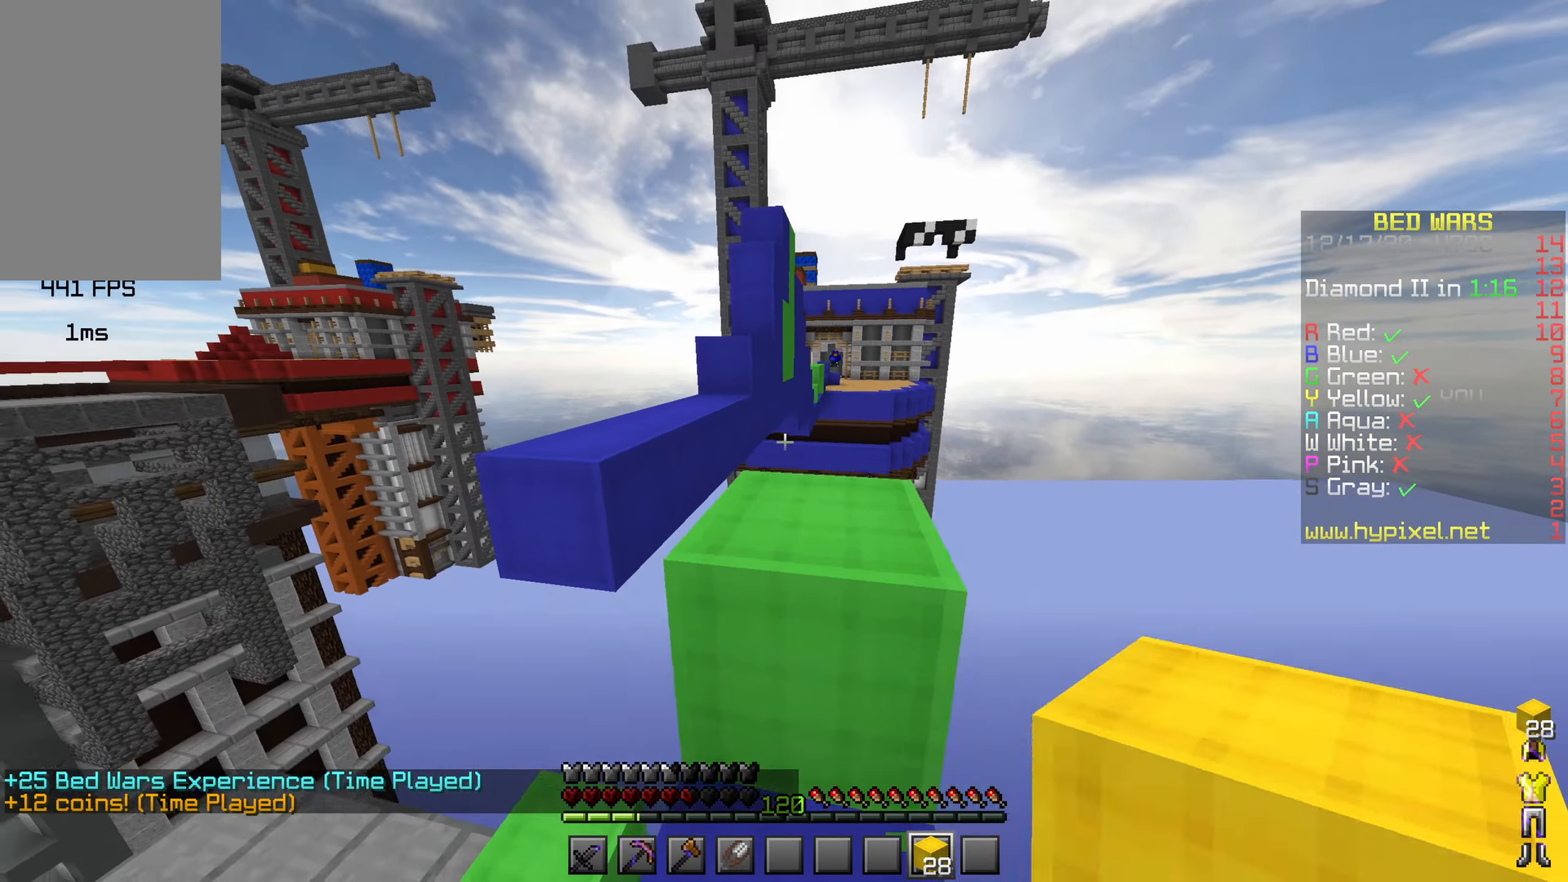
{"keys": ["a", "space", "w"], "mouse": [], "events": [[50, "mouse_left", "down"], [116, "space", "down"], [150, "mouse_left", "up"], [233, "a", "down"], [283, "space", "up"], [450, "space", "down"]]}
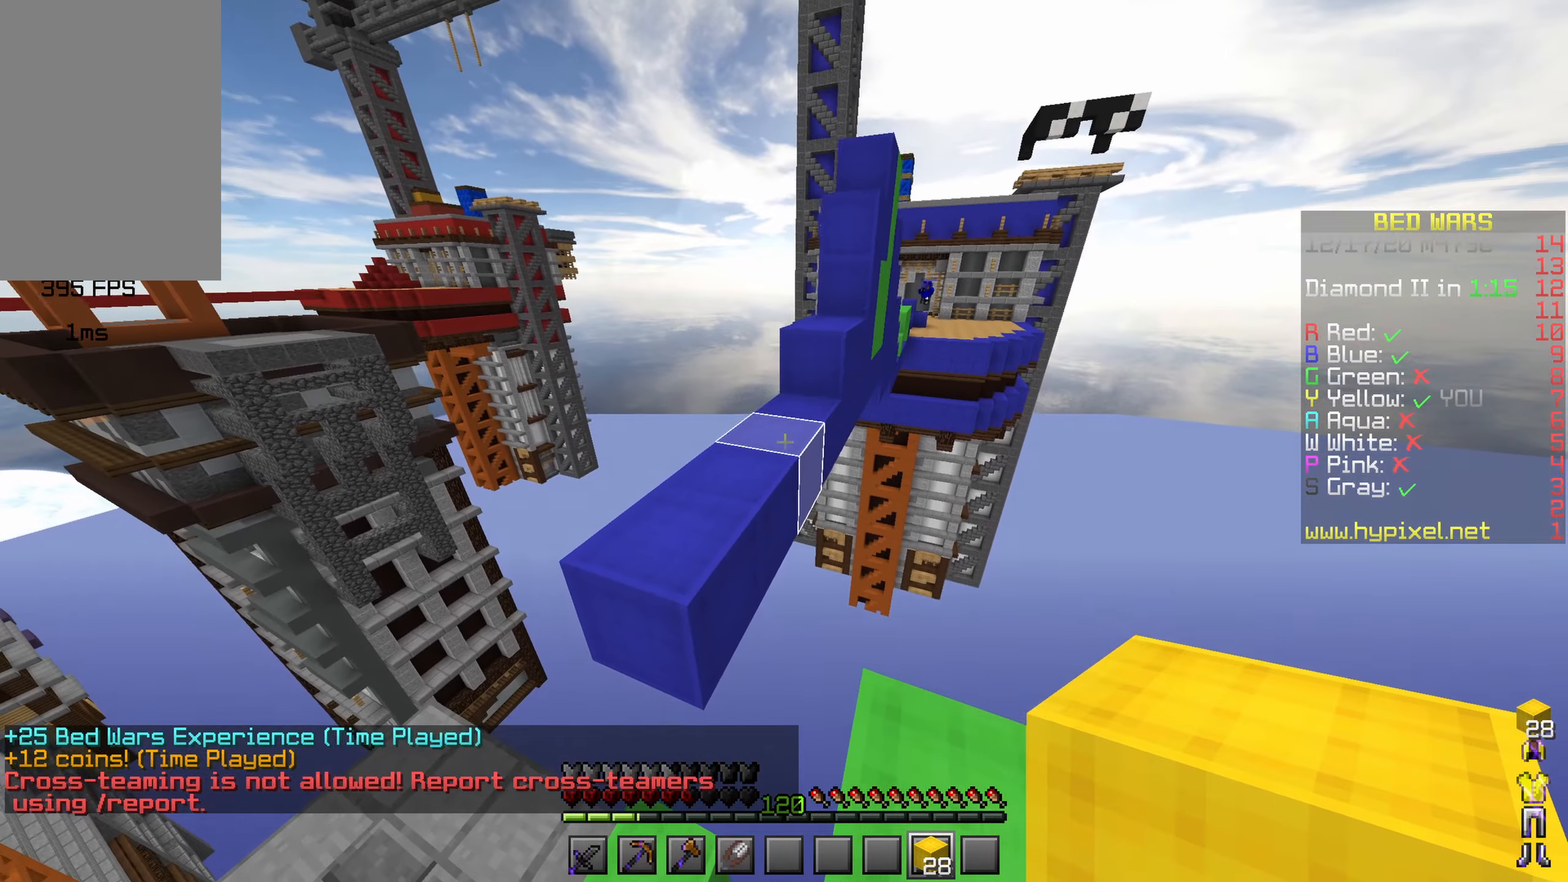
{"keys": ["space", "w"], "mouse": [], "events": [[100, "a", "up"], [300, "mouse_right", "down"], [317, "d", "down"], [400, "mouse_right", "up"], [450, "d", "up"]]}
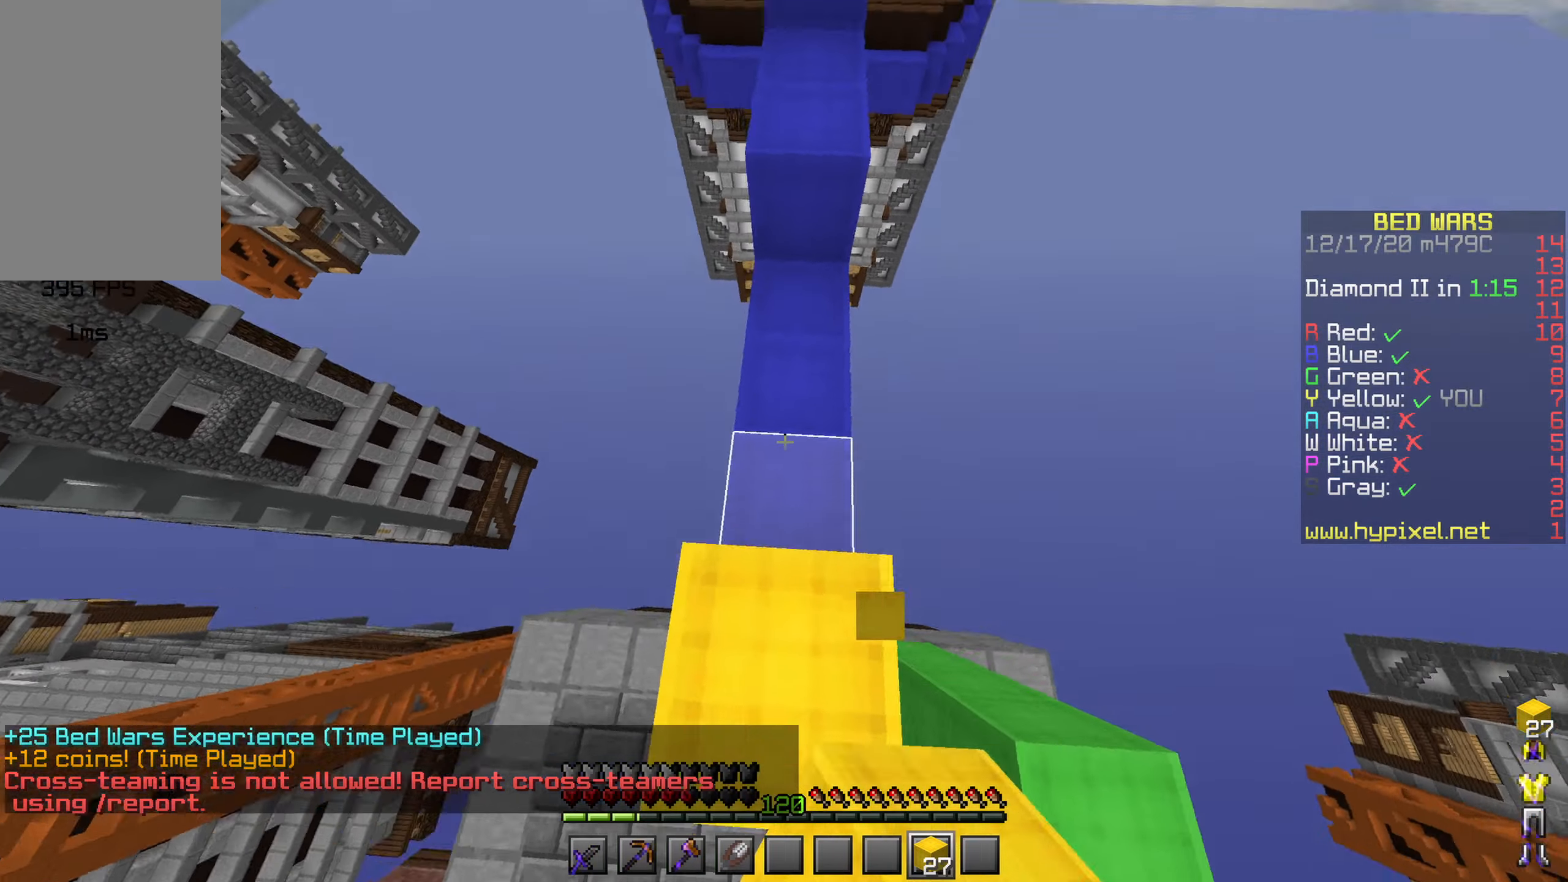
{"keys": ["space", "w"], "mouse": [], "events": [[100, "mouse_right", "down"], [167, "mouse_right", "up"], [217, "mouse_right", "down"], [283, "mouse_right", "up"], [333, "mouse_right", "down"], [417, "mouse_right", "up"]]}